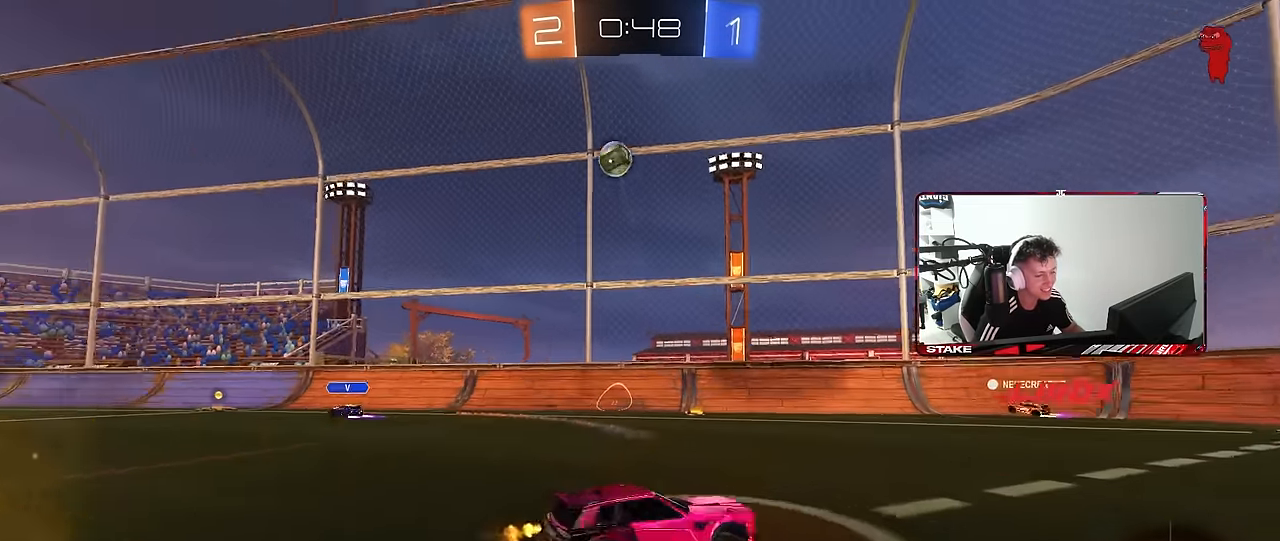
Gameplay with keyboard and mouse; each line is a JSON object with the keys and mouse buttons held at the frame after it. "events" lists presses ("down") and releases ("up") of "1", "2", "3", "4", "5", "a", "alt", "c", "caps_lock", "ctrl", "d", "e", "f", "g", "q", "r", "s", "shift", "space", "t", "tab", "v", "w", "x", "z", "mouse_left", "mouse_wheel" and "mouse_right" between this image and that frame as [ms after this image, input, new state], when the widget could be followed in between. "mouse_left", "mouse_wheel", "mouse_right" = the "left", "wheel", "right" buttons of the "mouse" list. No other keys are recorded. "wheel" means that the mouse wheel is clicked or scrolled. "mouse_move" is the direction in which the mouse moves at that frame (one of eight, or "still"), when it could be read.
{"keys": ["d", "w"], "mouse": [], "mouse_move": "still", "events": [[183, "space", "down"], [333, "space", "up"]]}
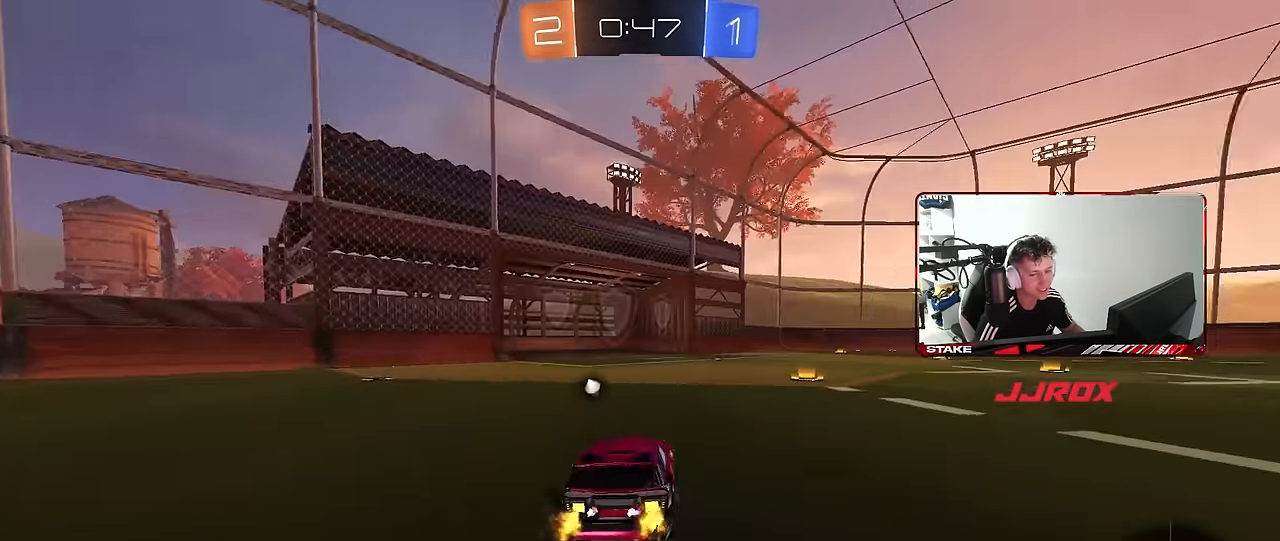
{"keys": ["space", "w"], "mouse": [], "mouse_move": "still", "events": [[250, "d", "up"], [300, "a", "down"], [433, "space", "down"], [483, "a", "up"]]}
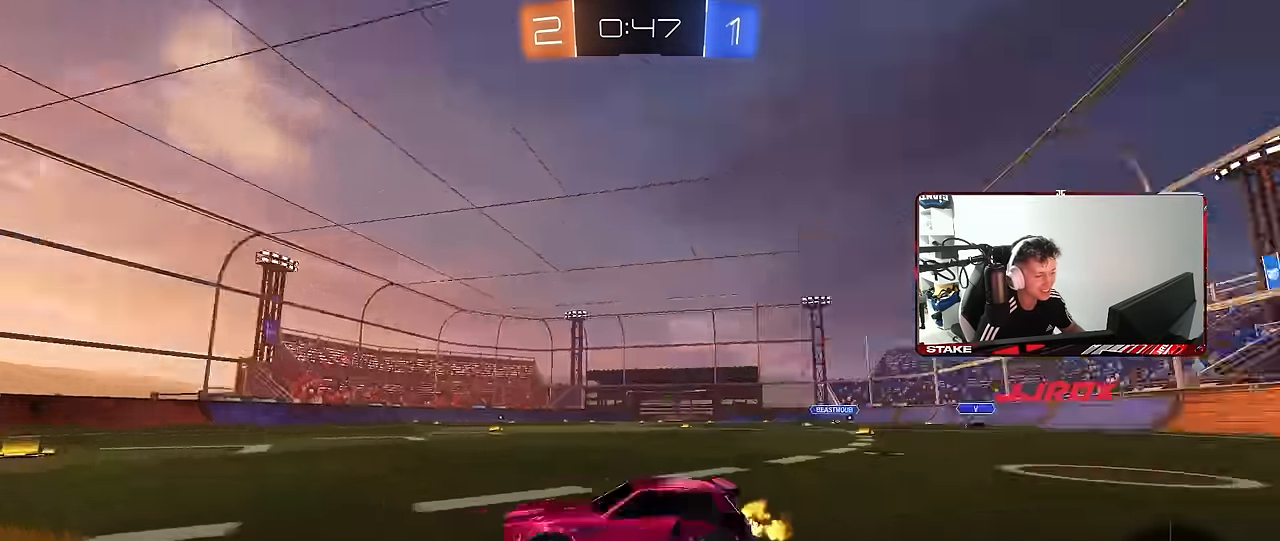
{"keys": ["w"], "mouse": [], "mouse_move": "still", "events": [[133, "space", "up"], [217, "a", "down"], [450, "a", "up"]]}
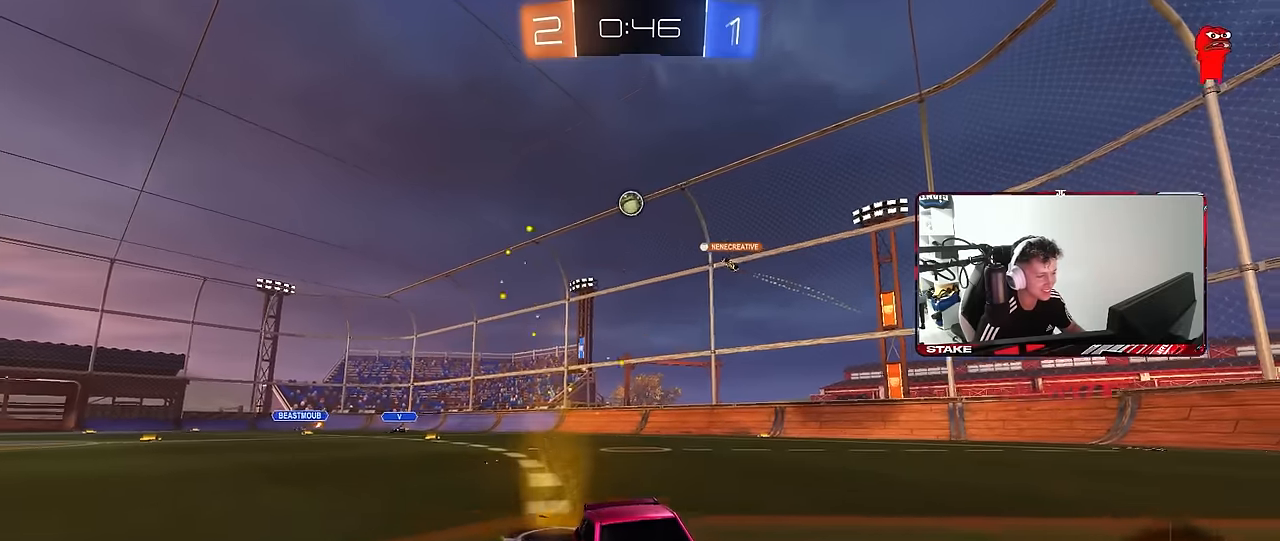
{"keys": ["d", "w"], "mouse": [], "mouse_move": "still", "events": [[100, "d", "down"], [333, "shift", "down"], [467, "shift", "up"]]}
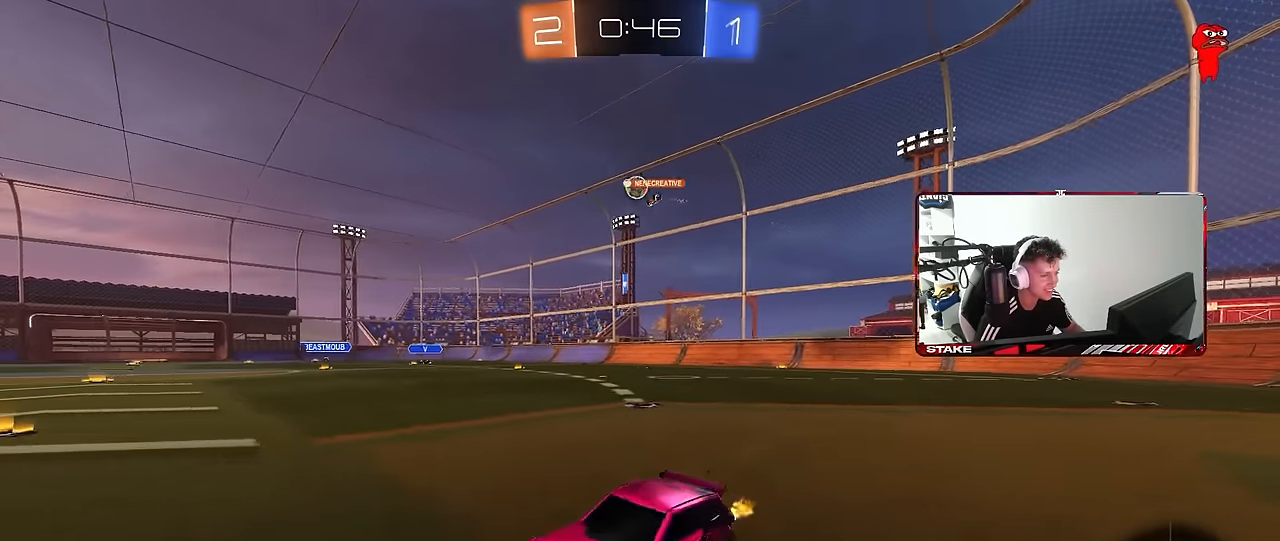
{"keys": ["d", "w"], "mouse": [], "mouse_move": "still", "events": [[350, "shift", "down"], [433, "shift", "up"]]}
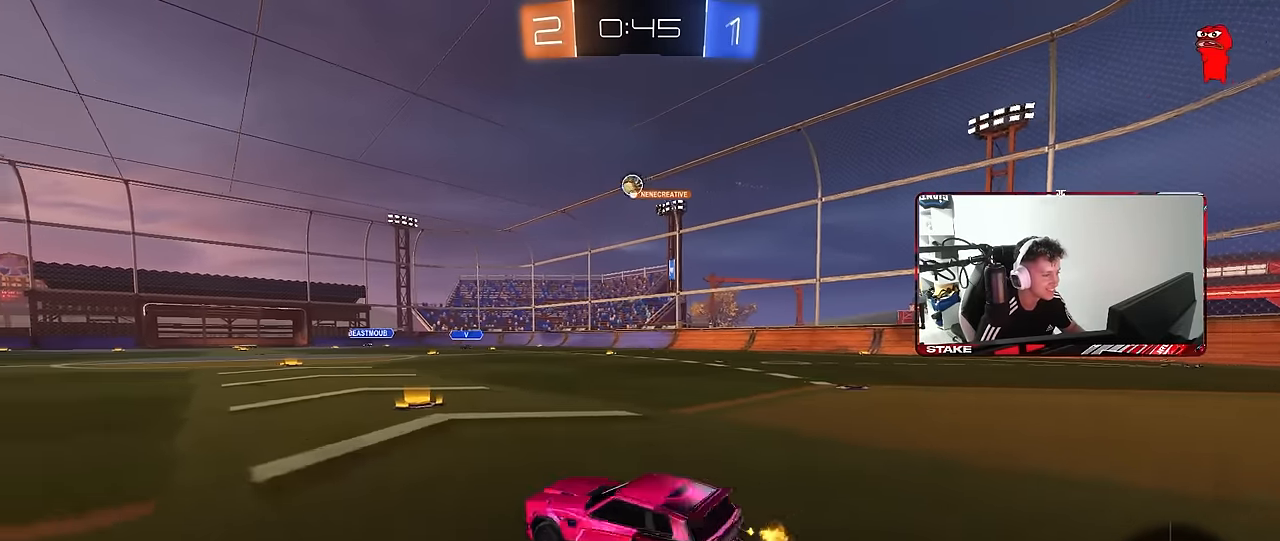
{"keys": ["d"], "mouse": [], "mouse_move": "still", "events": [[133, "d", "up"], [217, "a", "down"], [317, "mouse_right", "down"], [367, "a", "up"], [367, "mouse_right", "up"], [417, "d", "down"], [450, "w", "up"]]}
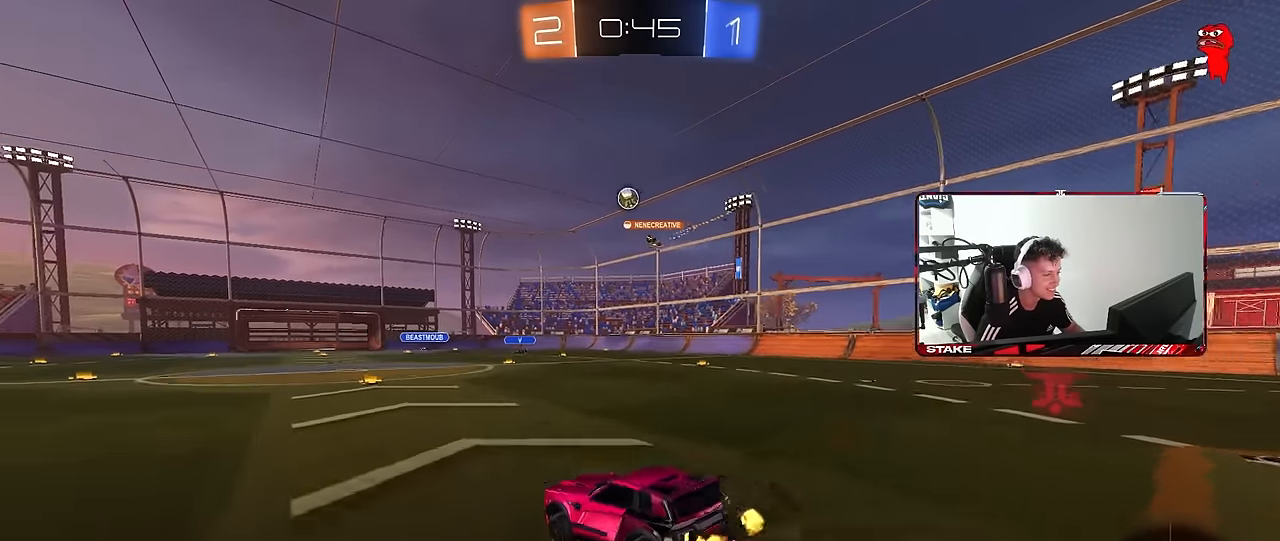
{"keys": [], "mouse": [], "mouse_move": "still", "events": [[50, "d", "up"], [50, "mouse_left", "down"], [183, "d", "down"], [183, "s", "down"], [233, "mouse_left", "up"], [333, "a", "down"], [333, "d", "up"], [467, "a", "up"], [467, "s", "up"]]}
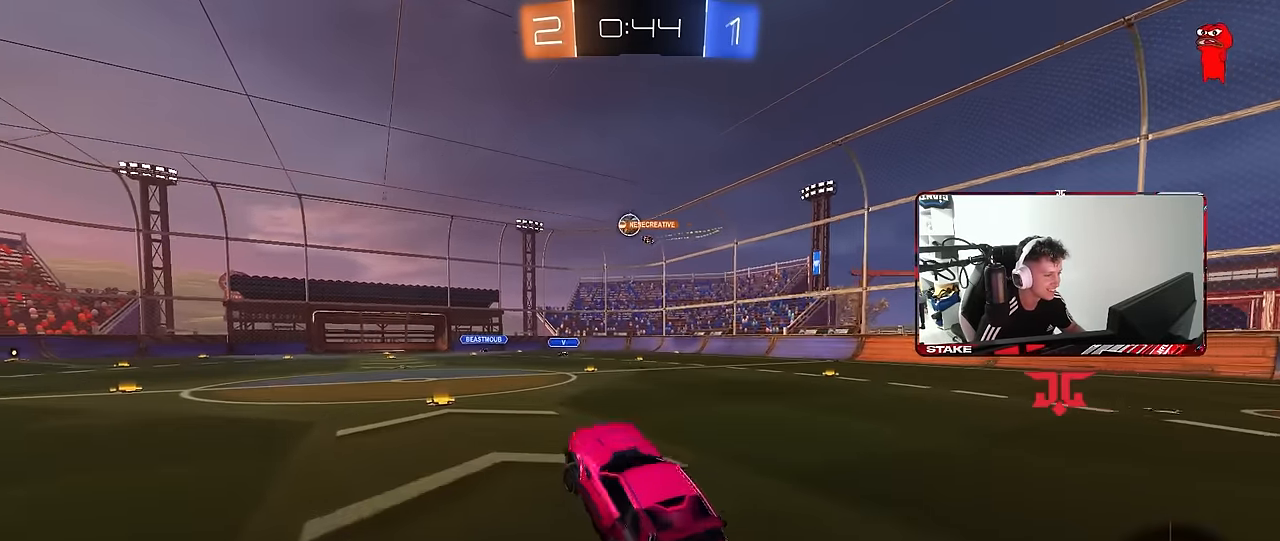
{"keys": ["a", "w"], "mouse": ["right"], "mouse_move": "still", "events": [[17, "d", "down"], [117, "d", "up"], [150, "w", "down"], [400, "mouse_right", "down"], [483, "a", "down"]]}
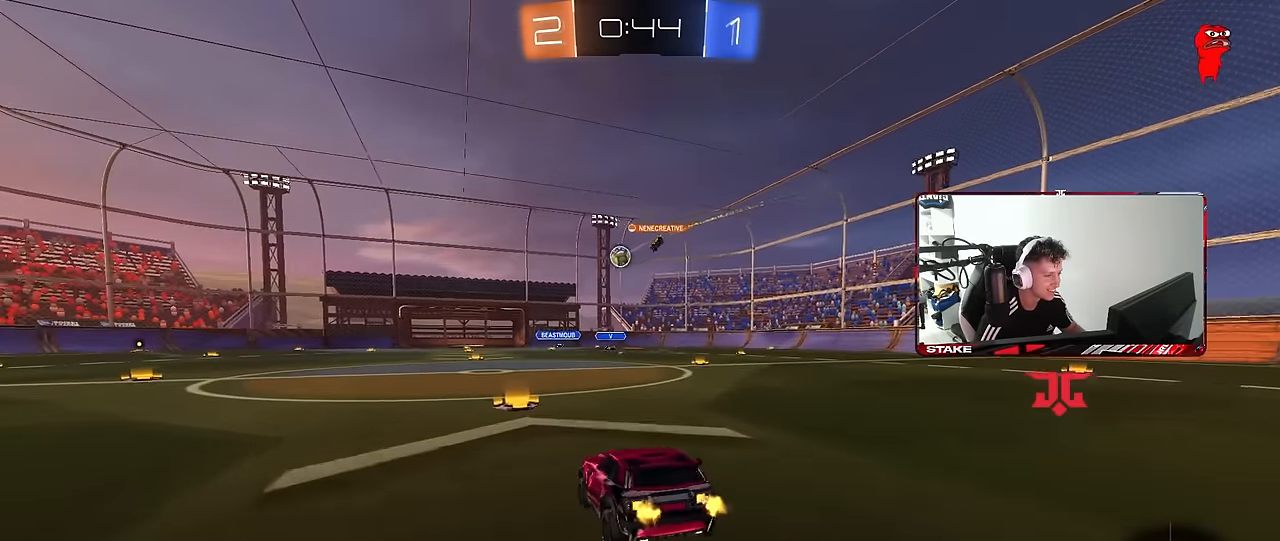
{"keys": ["w"], "mouse": ["left"], "mouse_move": "still", "events": [[33, "mouse_right", "up"], [33, "shift", "down"], [83, "shift", "up"], [217, "mouse_left", "down"], [400, "a", "up"]]}
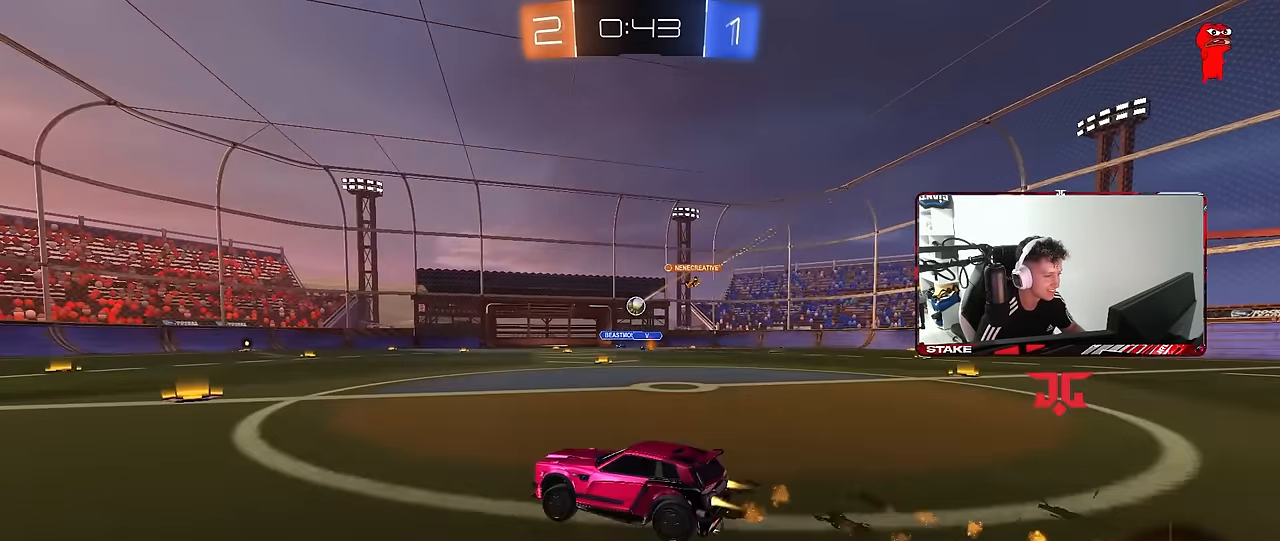
{"keys": ["a", "w"], "mouse": [], "mouse_move": "still", "events": [[283, "a", "down"], [283, "mouse_left", "up"]]}
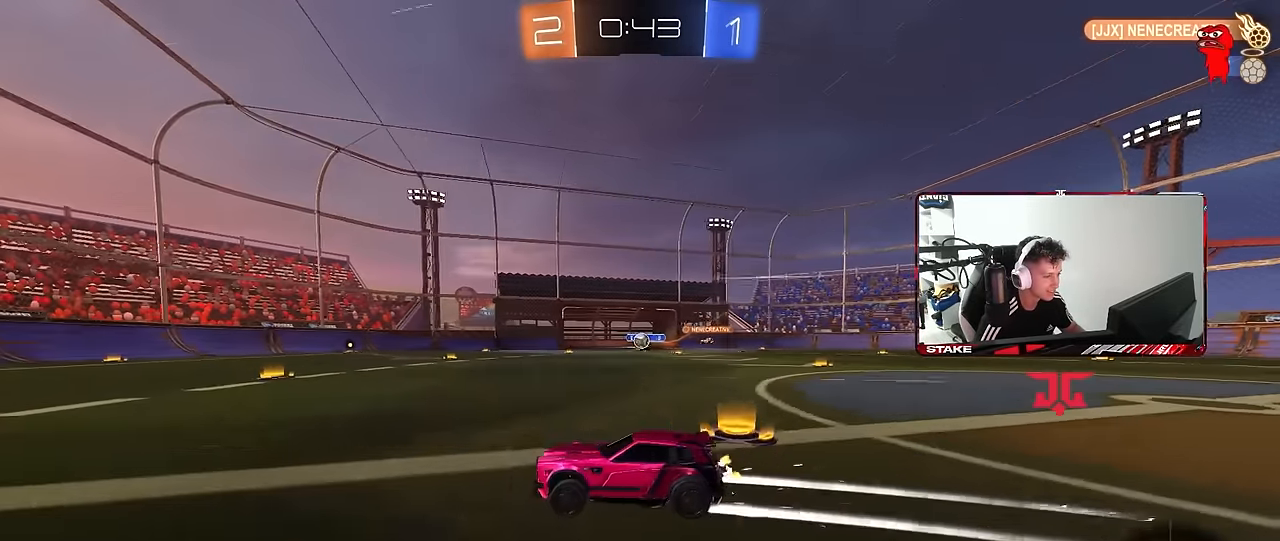
{"keys": ["w"], "mouse": [], "mouse_move": "still", "events": [[17, "a", "up"], [17, "mouse_left", "down"], [167, "mouse_left", "up"], [200, "a", "down"], [250, "a", "up"]]}
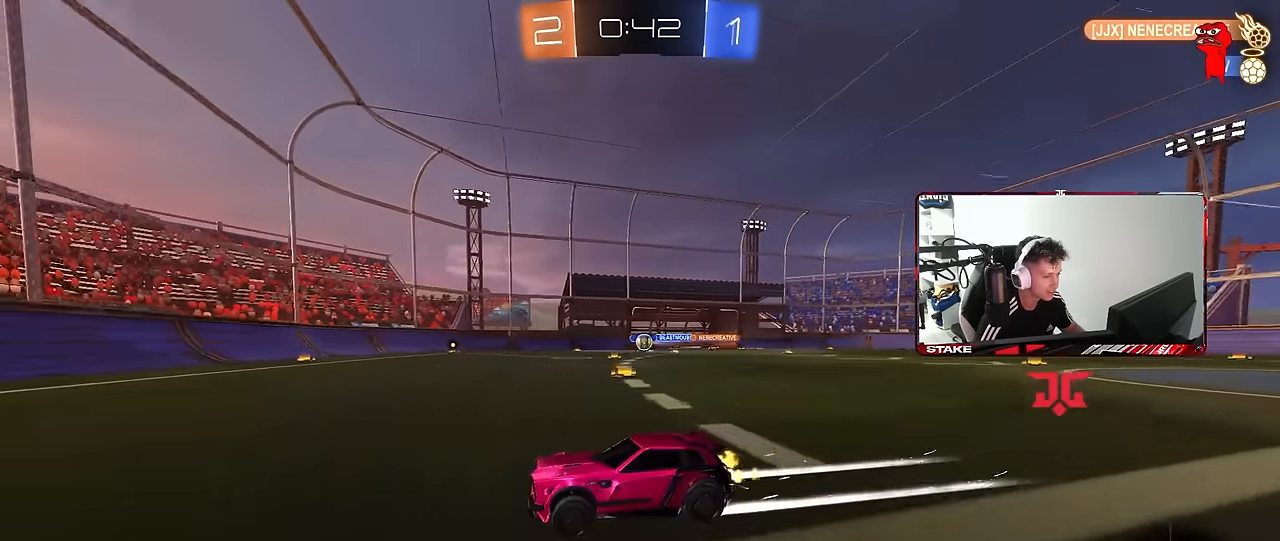
{"keys": ["s"], "mouse": [], "mouse_move": "still", "events": [[133, "a", "down"], [217, "a", "up"], [217, "w", "up"], [367, "s", "down"]]}
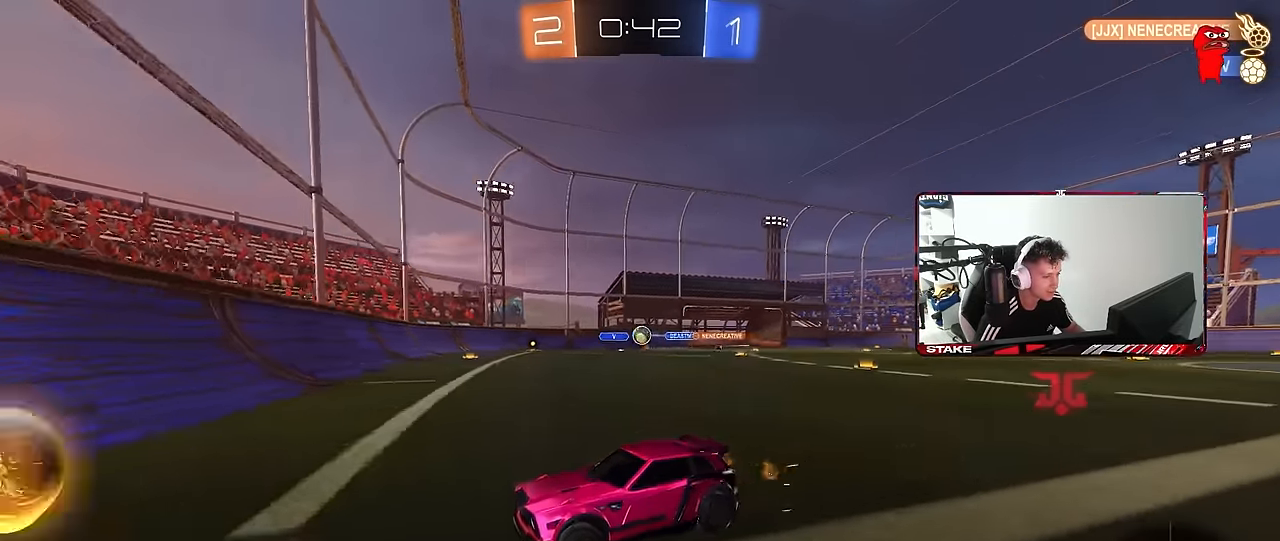
{"keys": ["a", "w"], "mouse": [], "mouse_move": "still", "events": [[50, "a", "down"], [50, "s", "up"], [150, "a", "up"], [183, "a", "down"], [183, "shift", "down"], [183, "w", "down"], [333, "shift", "up"]]}
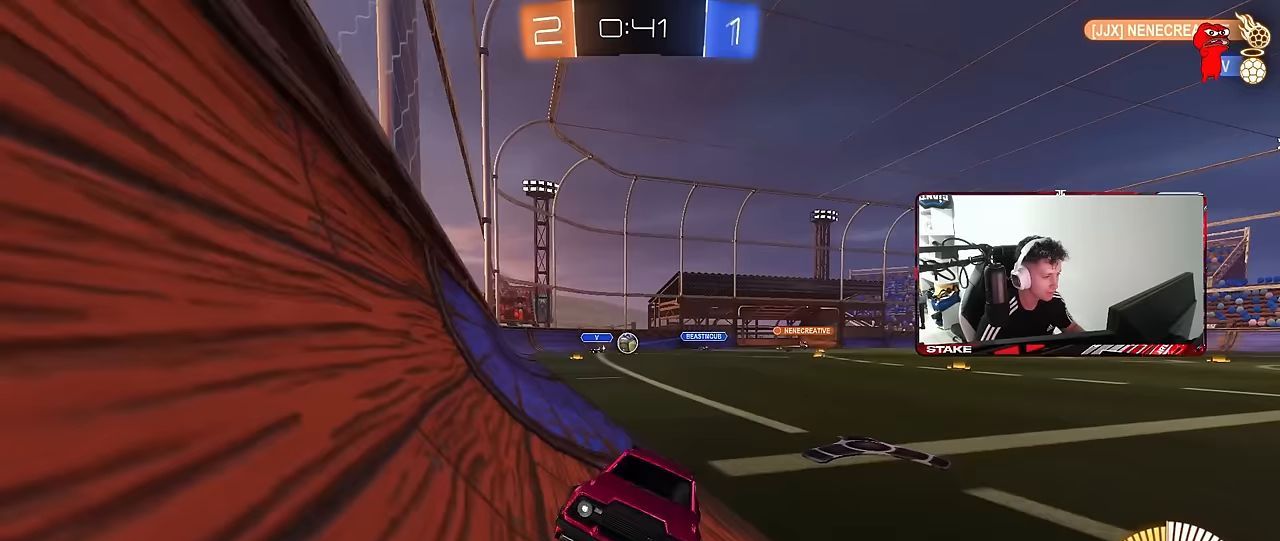
{"keys": [], "mouse": [], "mouse_move": "still", "events": [[117, "shift", "down"], [200, "shift", "up"], [300, "a", "up"], [450, "w", "up"]]}
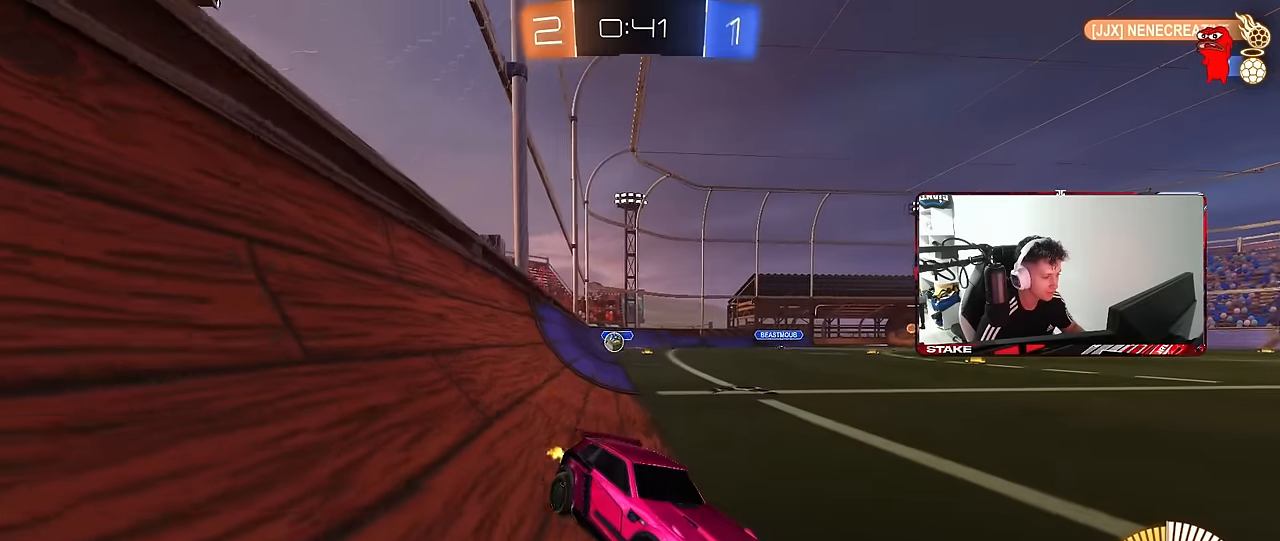
{"keys": ["w"], "mouse": [], "mouse_move": "still", "events": [[167, "a", "down"], [267, "w", "down"], [367, "a", "up"]]}
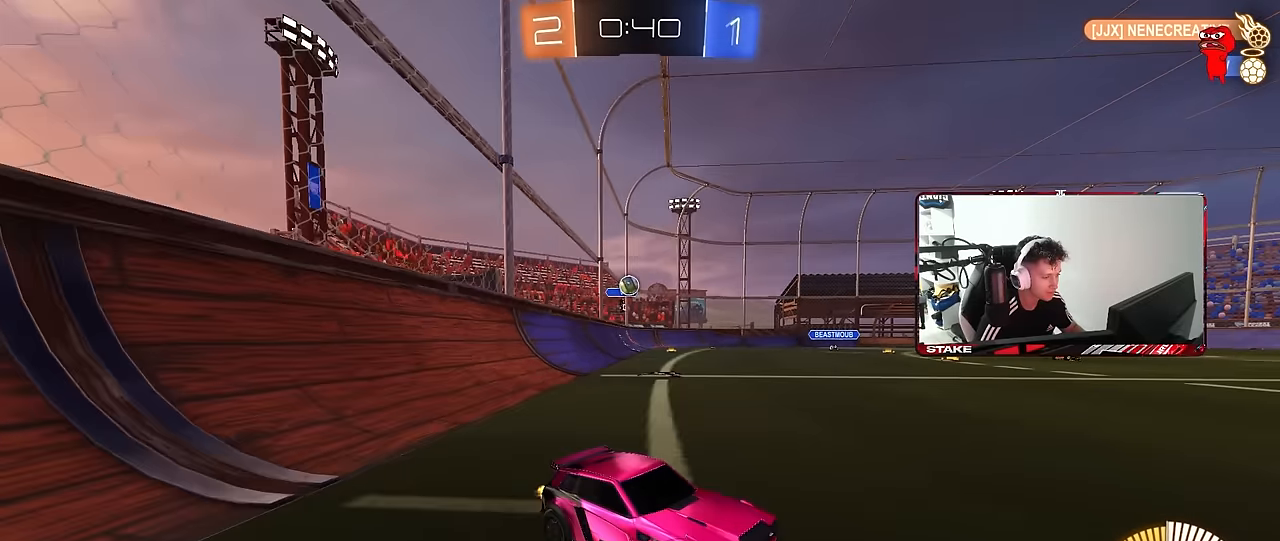
{"keys": [], "mouse": [], "mouse_move": "still", "events": [[233, "w", "up"]]}
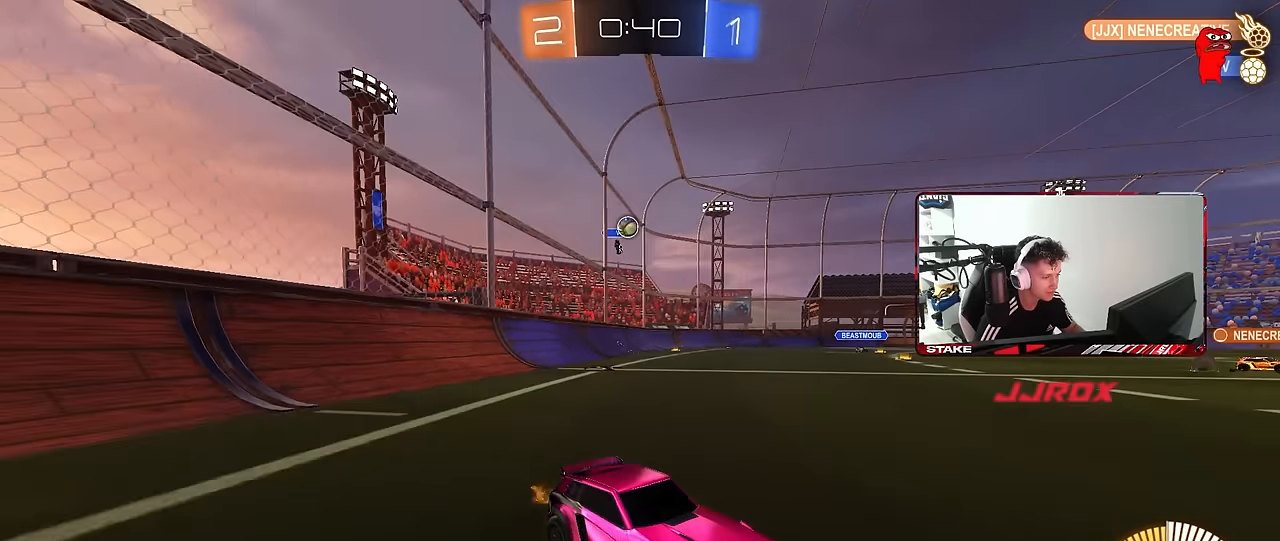
{"keys": [], "mouse": [], "mouse_move": "still", "events": [[67, "d", "down"], [200, "d", "up"]]}
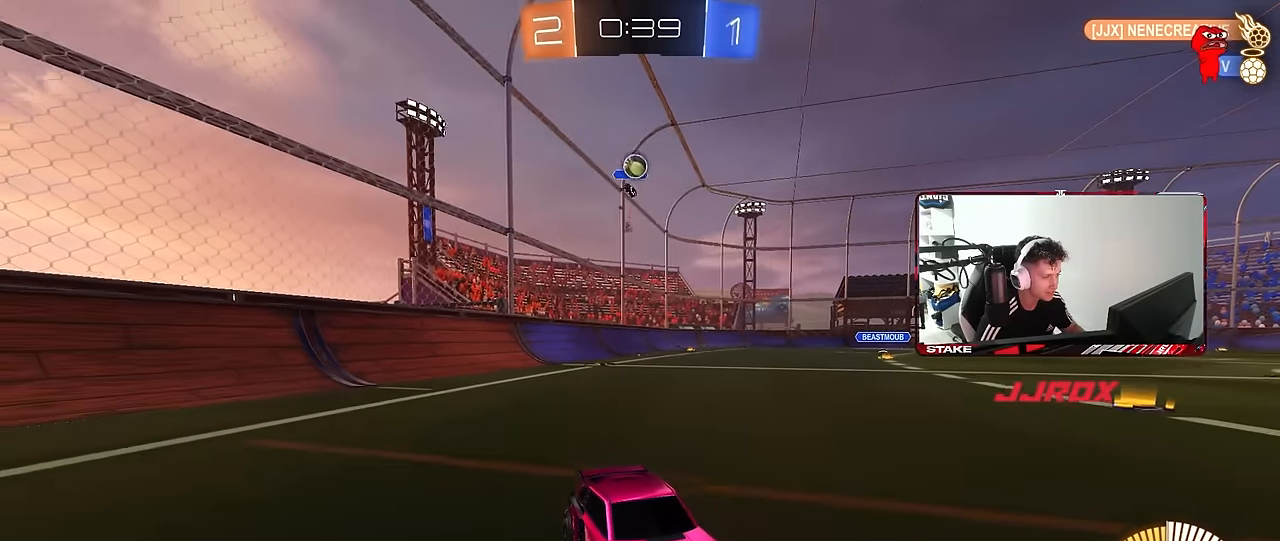
{"keys": [], "mouse": [], "mouse_move": "up", "events": [[267, "d", "down"], [267, "mouse_right", "down"], [267, "s", "down"], [450, "d", "up"], [500, "mouse_right", "up"], [500, "s", "up"]]}
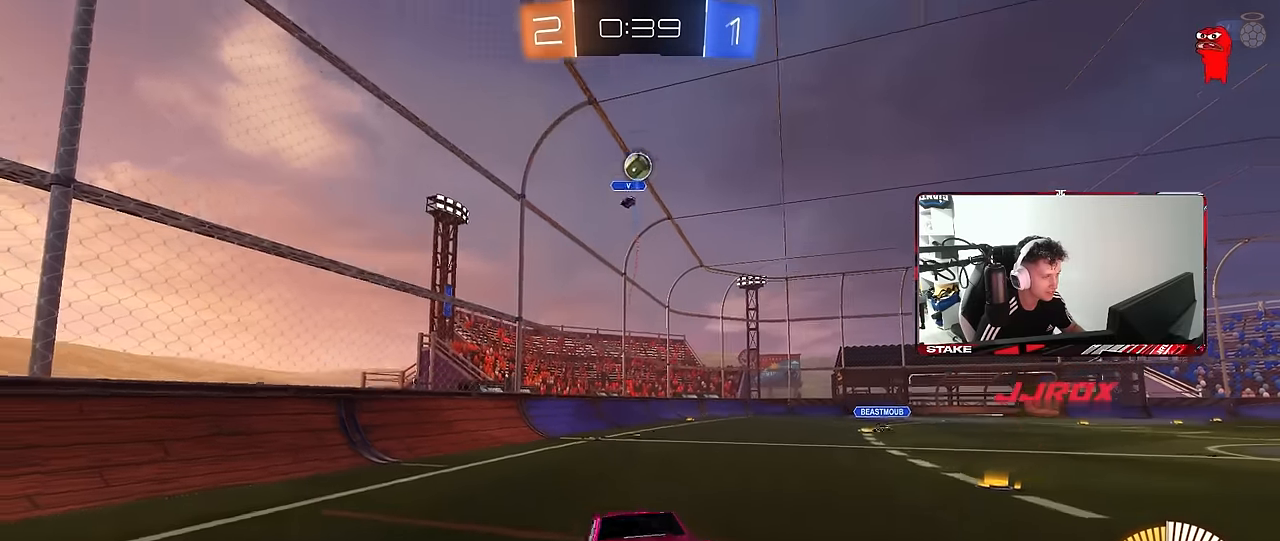
{"keys": ["a", "shift"], "mouse": ["left"], "mouse_move": "still", "events": [[50, "mouse_right", "down"], [50, "s", "down"], [100, "a", "down"], [150, "d", "down"], [150, "shift", "down"], [183, "d", "up"], [233, "mouse_right", "up"], [283, "mouse_left", "down"], [333, "s", "up"]]}
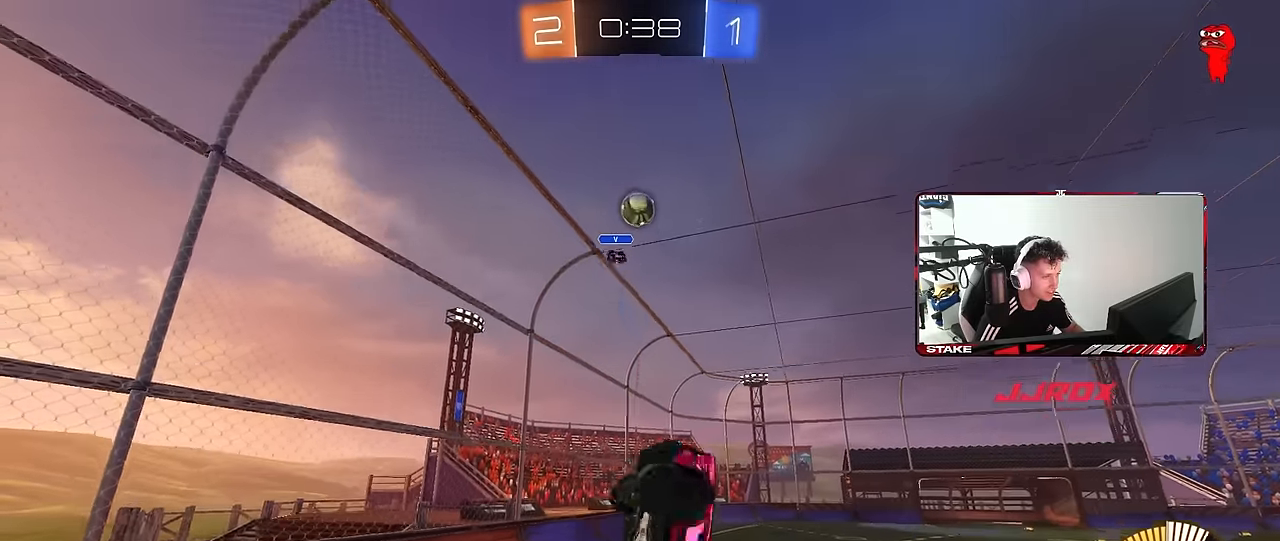
{"keys": ["a", "s", "shift"], "mouse": ["left"], "mouse_move": "still", "events": [[17, "w", "down"], [67, "mouse_left", "up"], [150, "mouse_left", "down"], [150, "shift", "up"], [200, "w", "up"], [250, "s", "down"], [433, "shift", "down"]]}
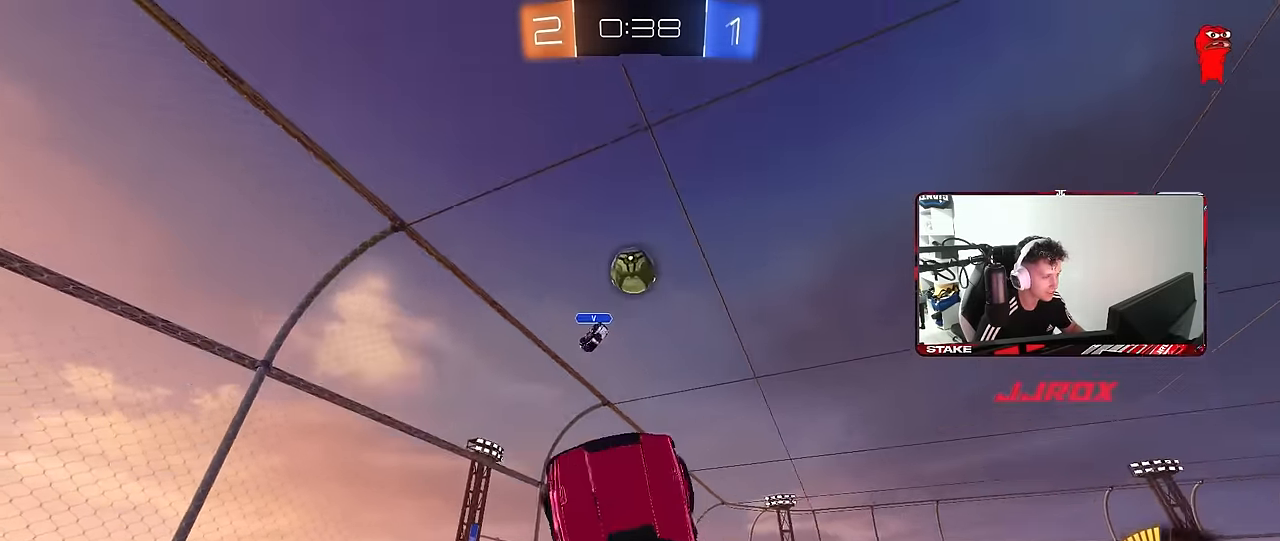
{"keys": ["a"], "mouse": ["left"], "mouse_move": "still", "events": [[33, "a", "up"], [33, "d", "down"], [33, "s", "up"], [33, "shift", "up"], [117, "w", "down"], [367, "w", "up"], [417, "d", "up"], [500, "a", "down"]]}
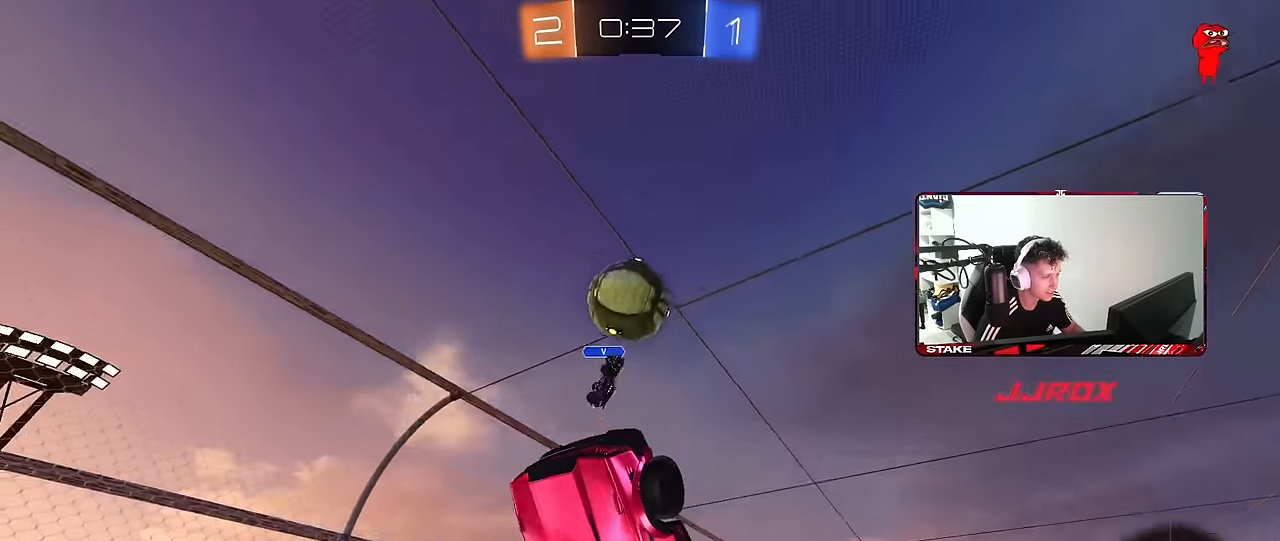
{"keys": ["d"], "mouse": ["left"], "mouse_move": "still", "events": [[183, "w", "down"], [283, "a", "up"], [283, "d", "down"], [467, "w", "up"]]}
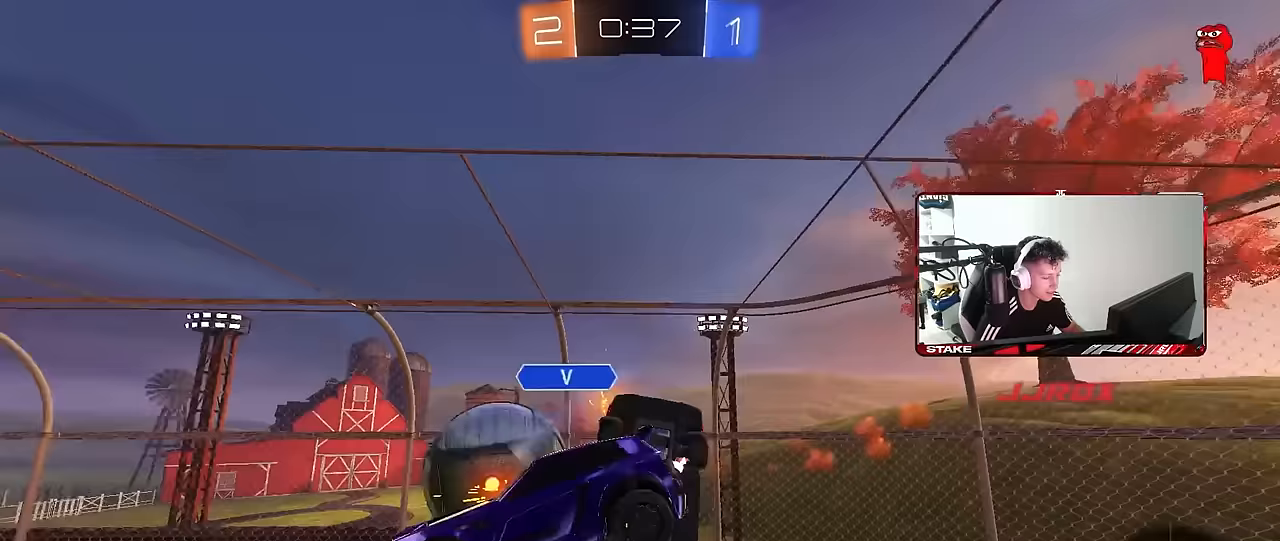
{"keys": ["d", "shift", "w"], "mouse": [], "mouse_move": "still", "events": [[17, "mouse_left", "up"], [67, "d", "up"], [117, "d", "down"], [117, "s", "down"], [250, "s", "up"], [383, "shift", "down"], [433, "w", "down"]]}
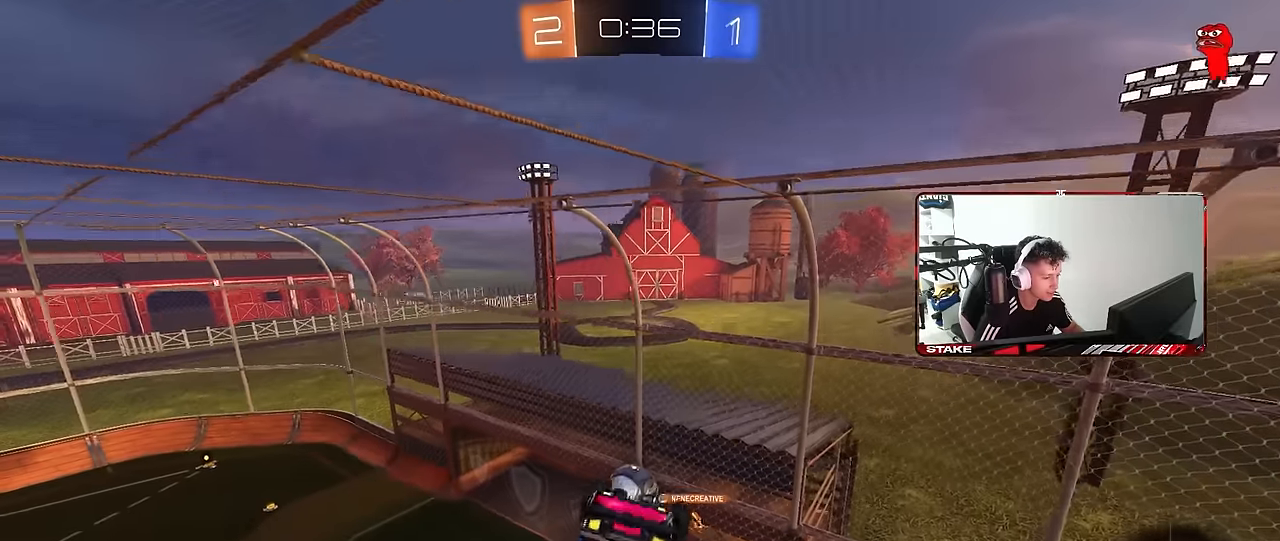
{"keys": ["a", "shift"], "mouse": [], "mouse_move": "still", "events": [[33, "mouse_left", "down"], [83, "shift", "up"], [133, "d", "up"], [167, "a", "down"], [217, "w", "up"], [317, "mouse_left", "up"], [367, "a", "up"], [500, "a", "down"], [500, "shift", "down"]]}
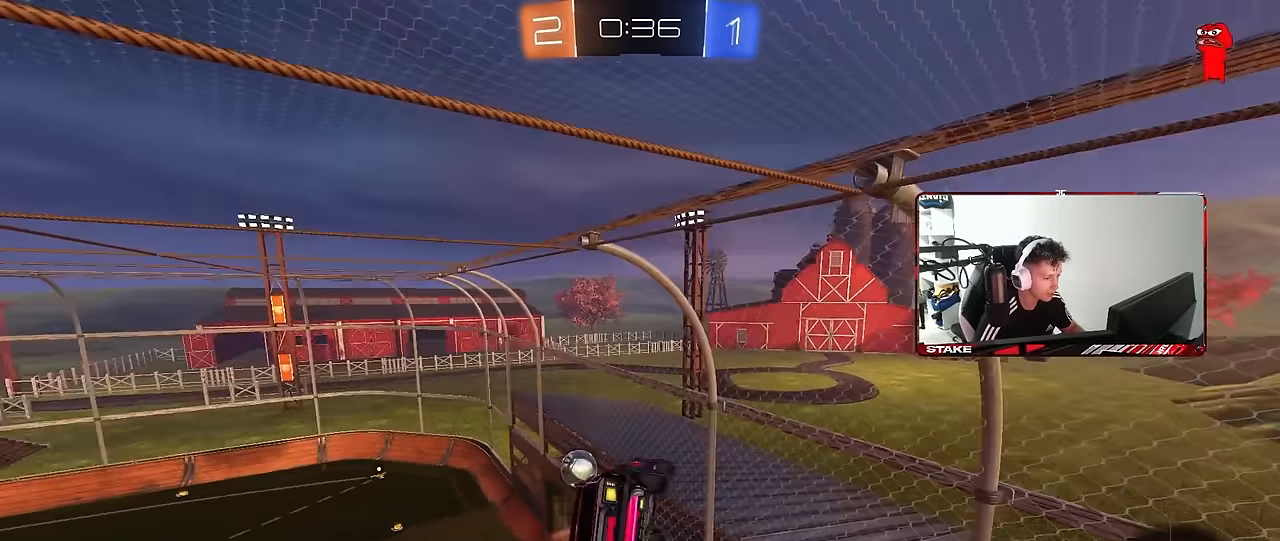
{"keys": [], "mouse": [], "mouse_move": "still", "events": [[150, "s", "down"], [183, "shift", "up"], [333, "s", "up"], [467, "a", "up"]]}
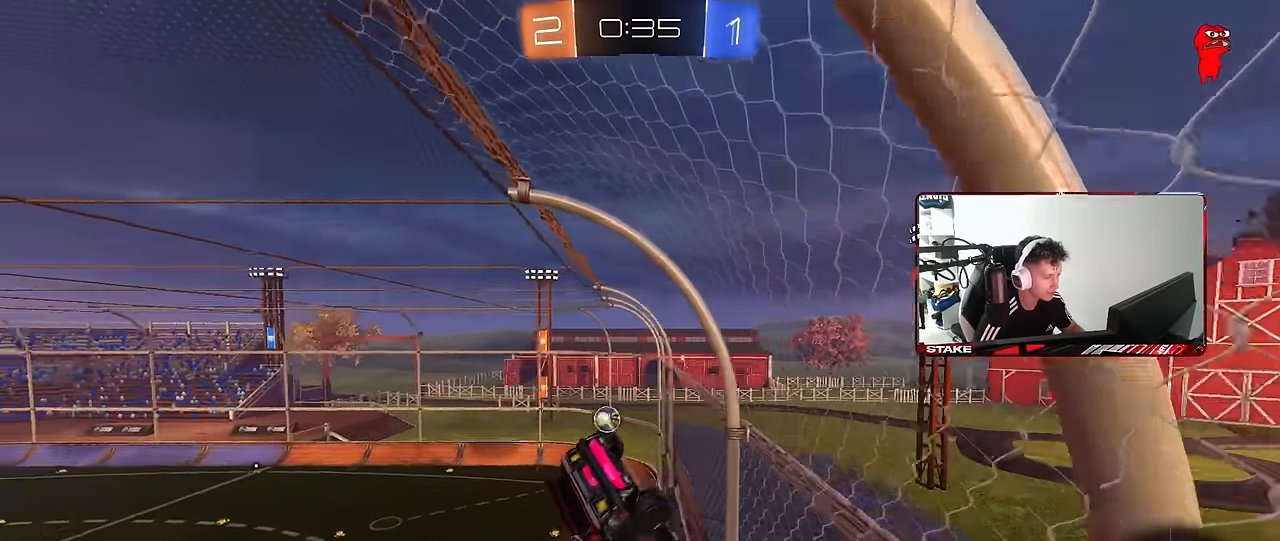
{"keys": ["d", "w"], "mouse": [], "mouse_move": "still", "events": [[67, "shift", "down"], [117, "d", "down"], [117, "w", "down"], [150, "shift", "up"], [200, "d", "up"], [483, "d", "down"]]}